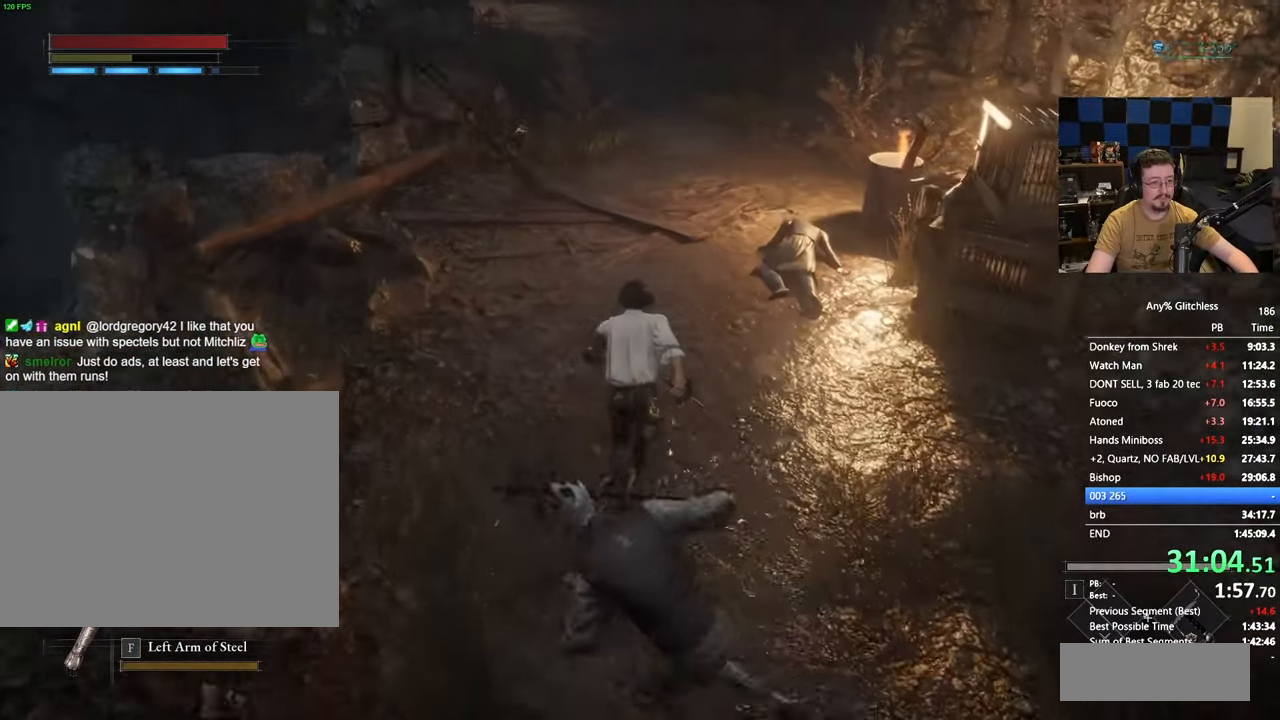
Gameplay with keyboard and mouse; each line is a JSON object with the keys held at the frame after it. "events" lists presses ("down") and releases ("up") of "1", "3", "4", "5", "a", "alt", "c", "caps_lock", "ctrl", "d", "e", "f", "g", "r", "s", "shift", "space", "t", "tab", "v", "w" and "x" between this image and that frame as [ms after this image, input, new state], when the widget could be followed in between. No other keys are recorded. Mouse buttons are not recorded. Not read: mouse_move.
{"keys": ["w"], "events": [[450, "space", "up"]]}
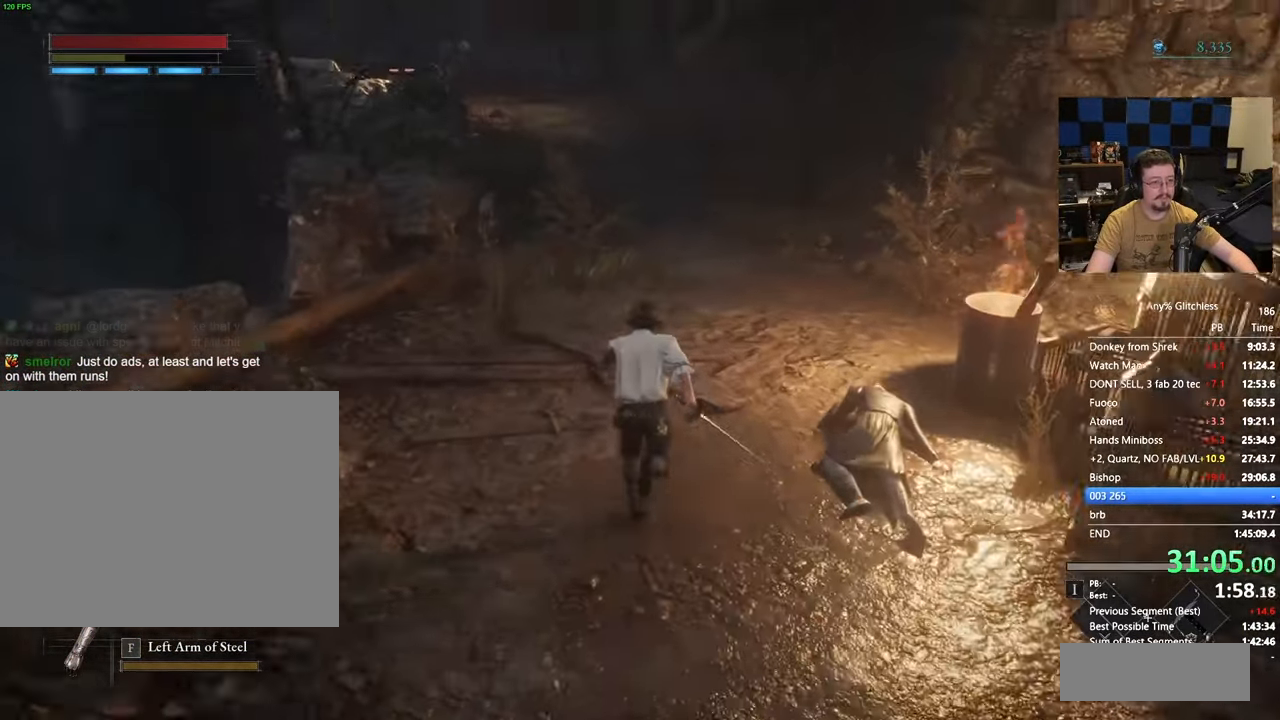
{"keys": ["w"], "events": []}
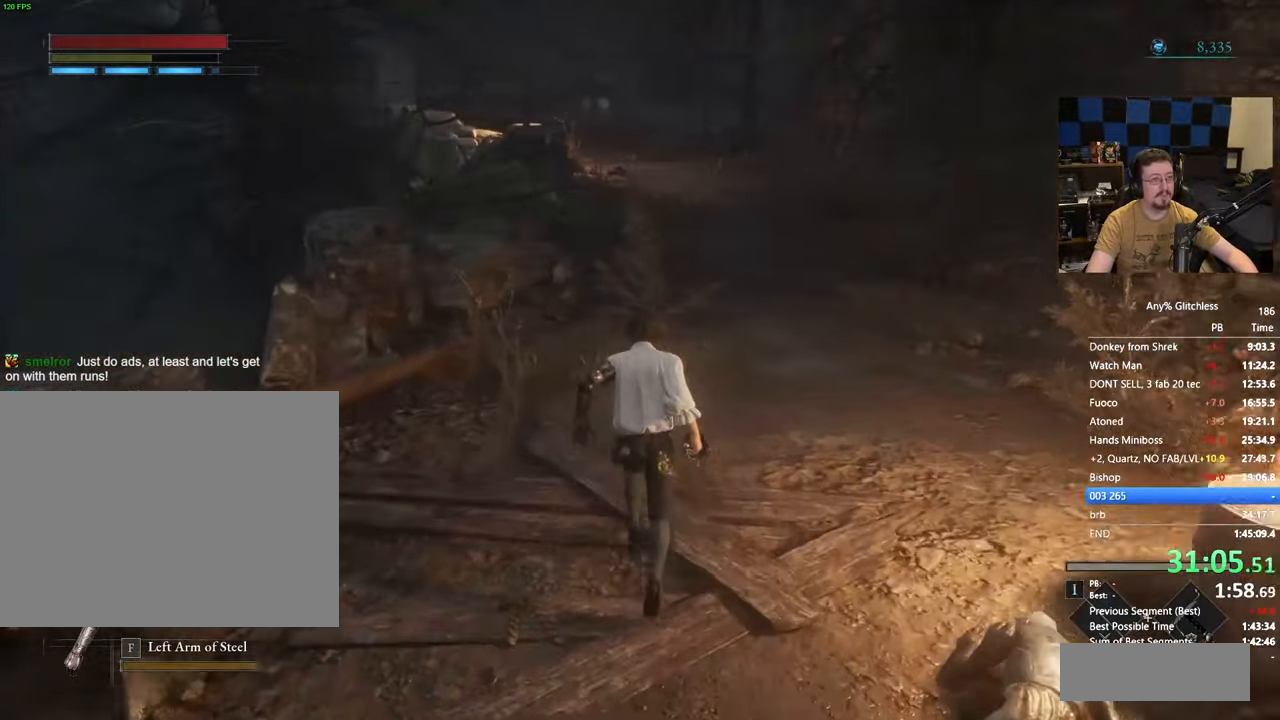
{"keys": ["space", "w"], "events": [[33, "space", "down"]]}
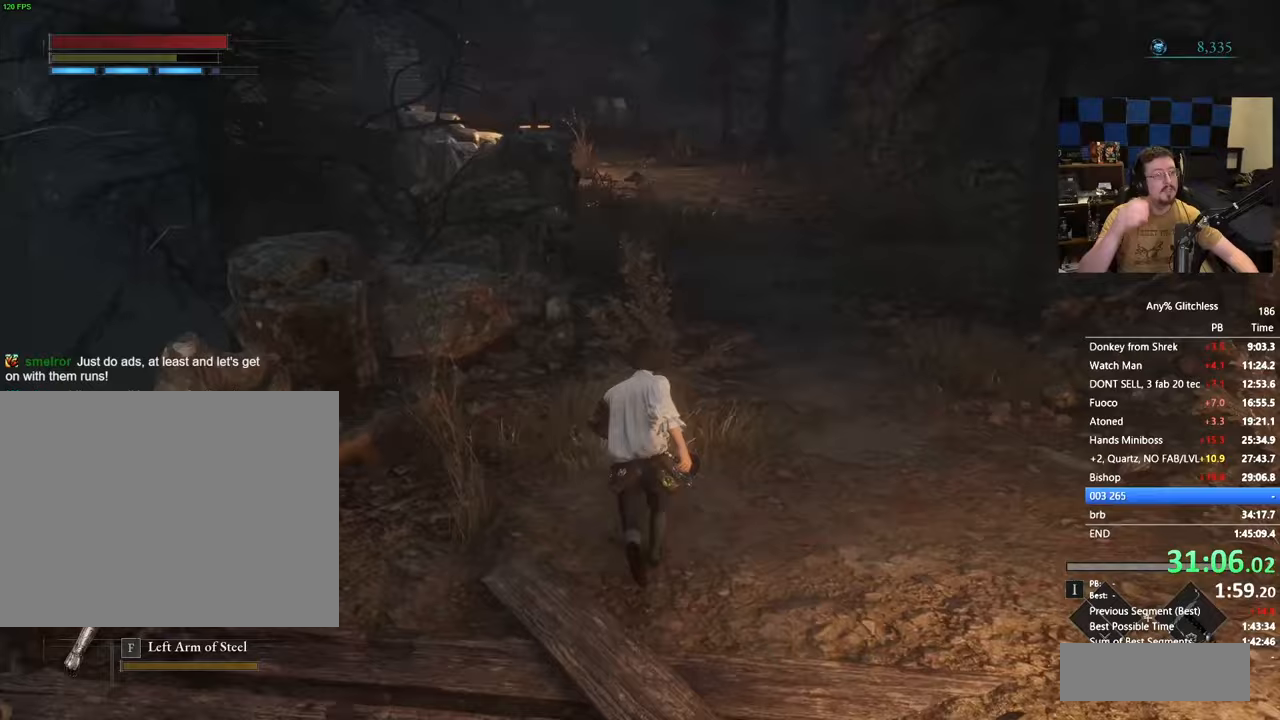
{"keys": ["space", "w"], "events": []}
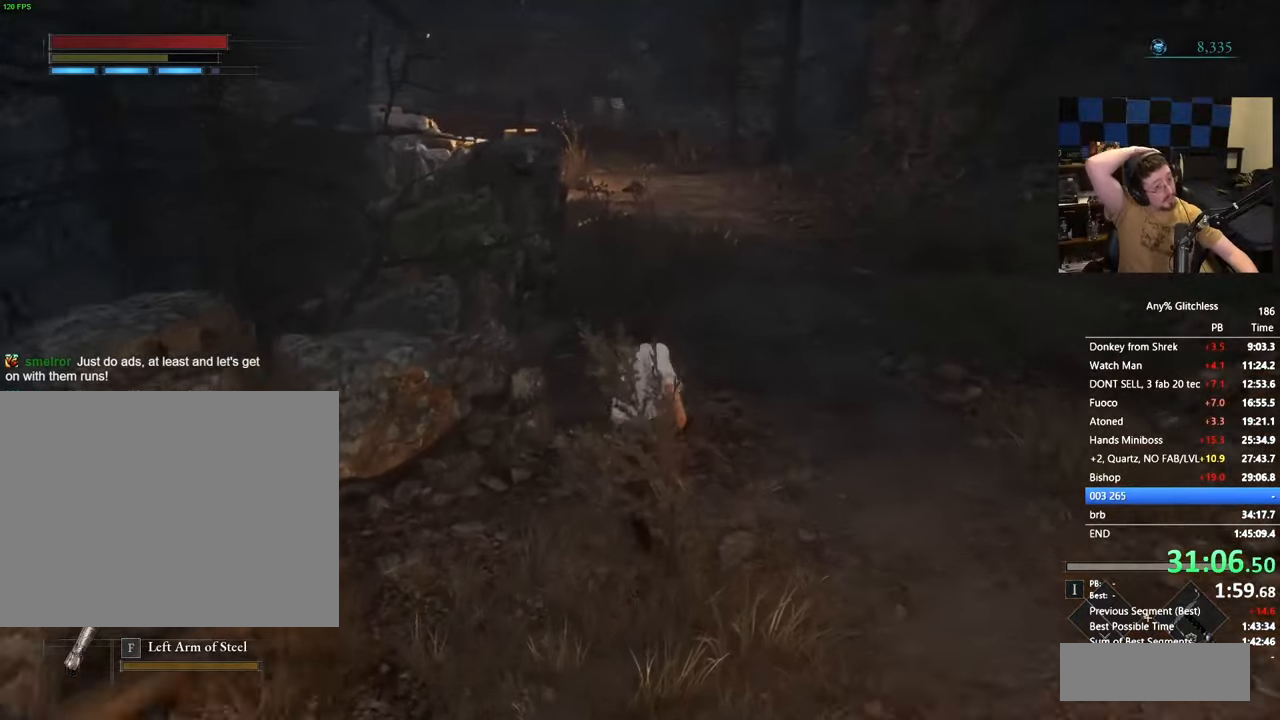
{"keys": ["space", "w"], "events": []}
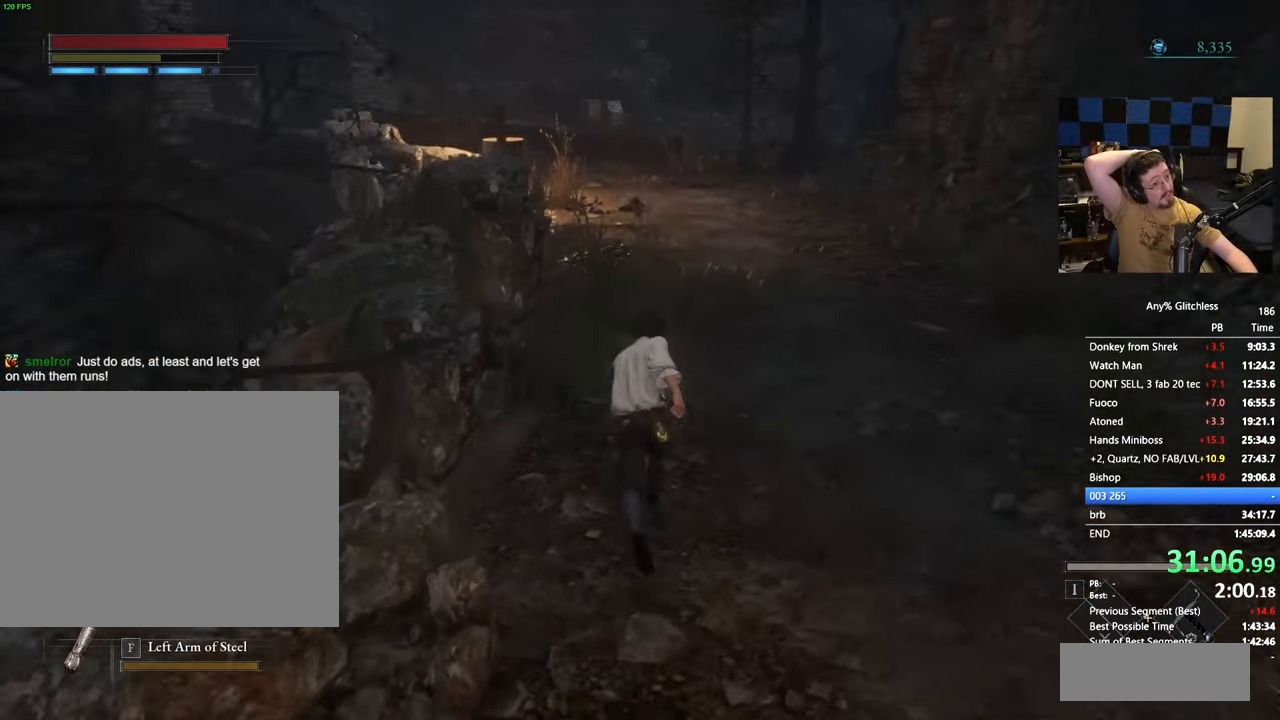
{"keys": ["space", "w"], "events": []}
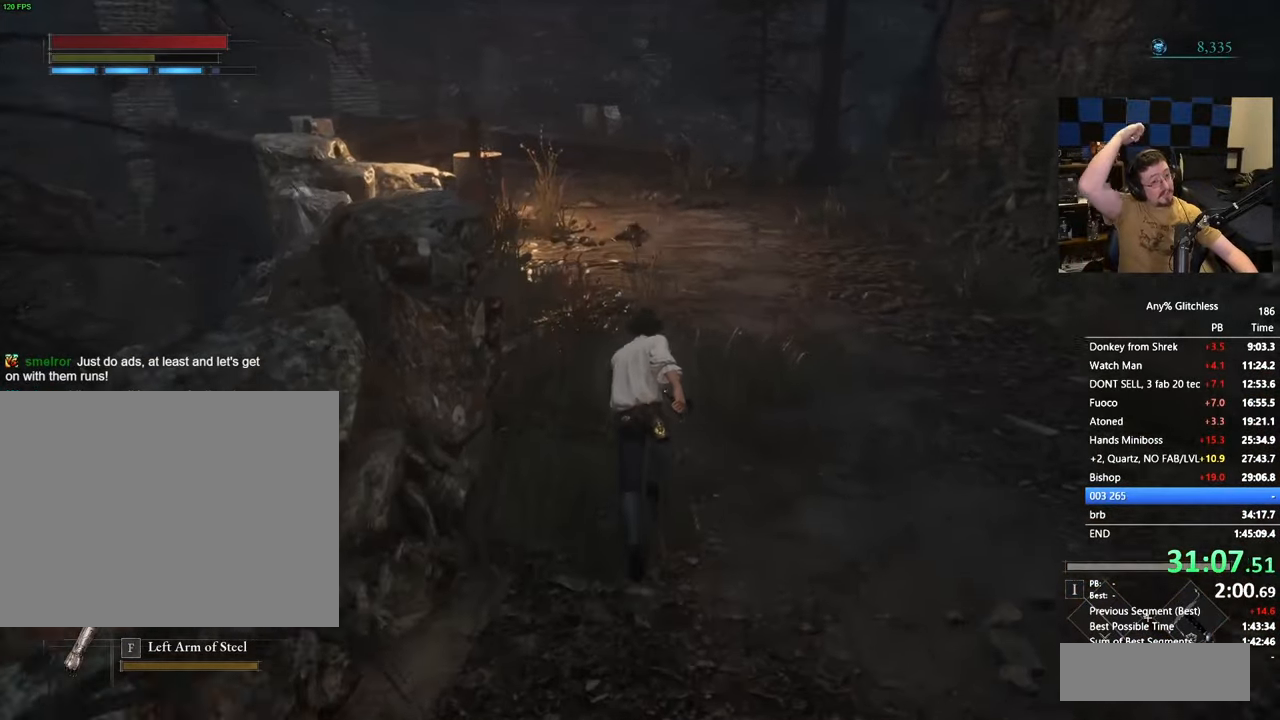
{"keys": ["space", "w"], "events": []}
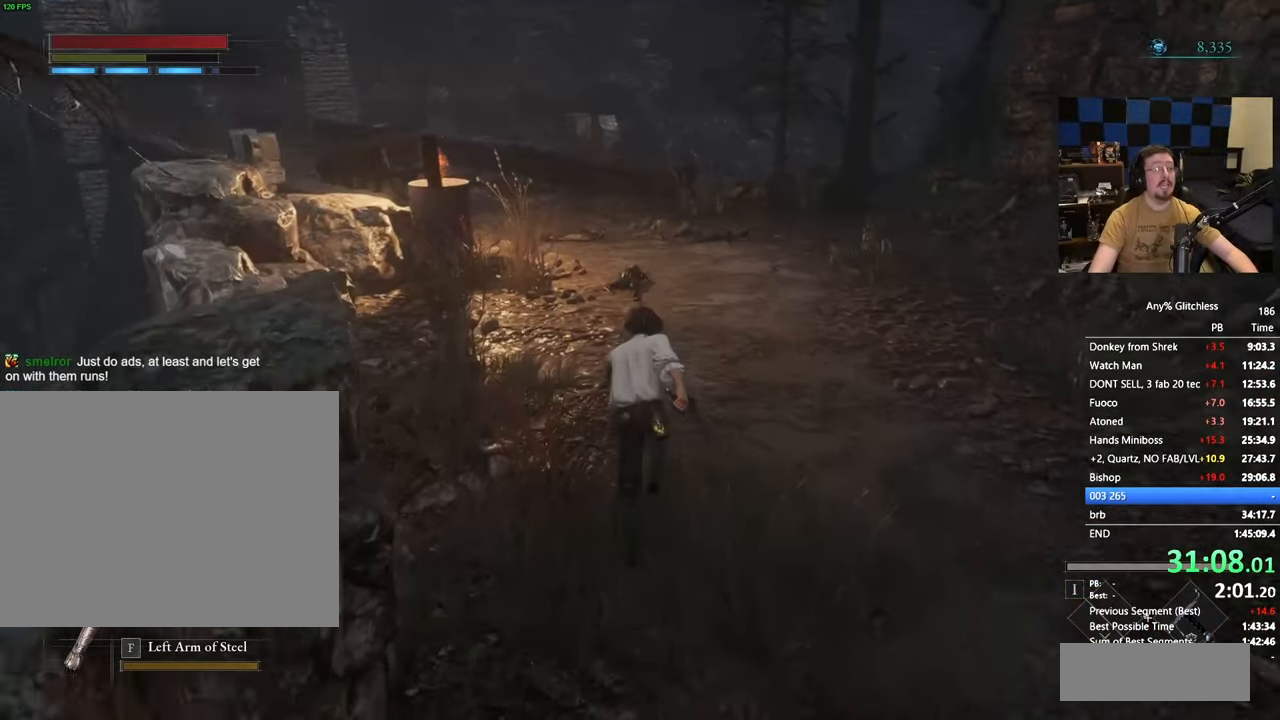
{"keys": ["space", "w"], "events": []}
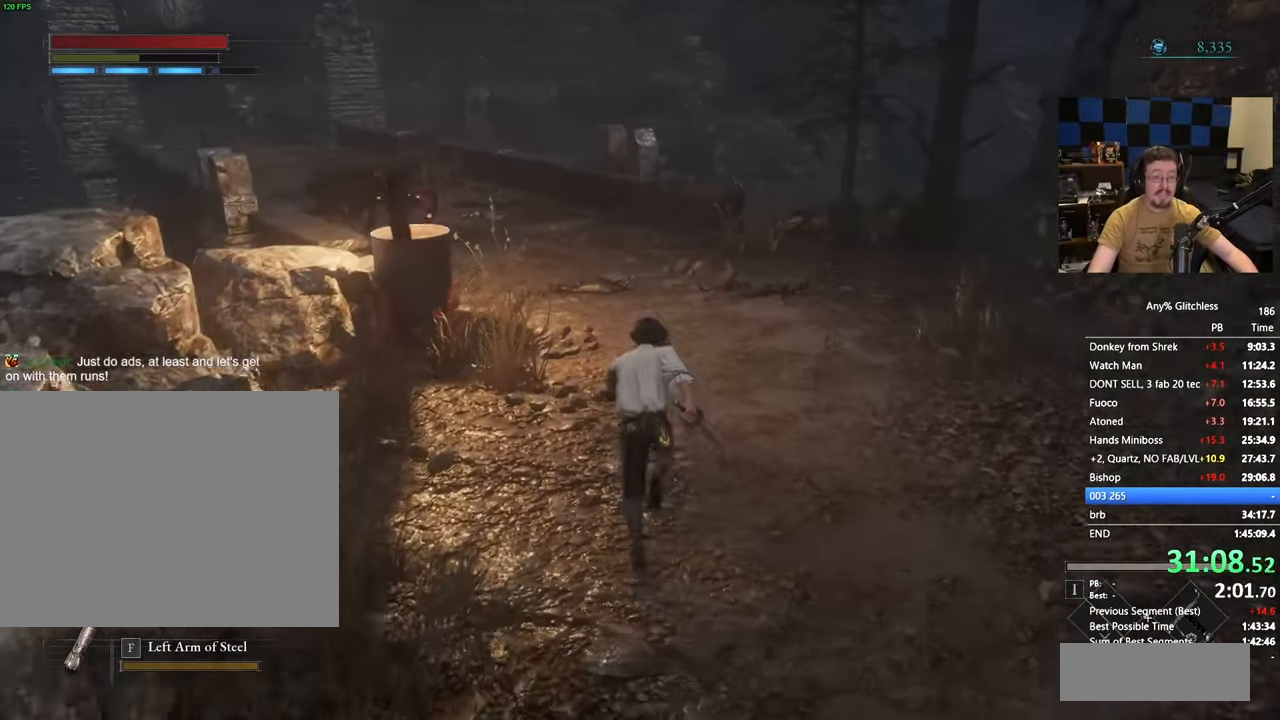
{"keys": ["space", "w"], "events": []}
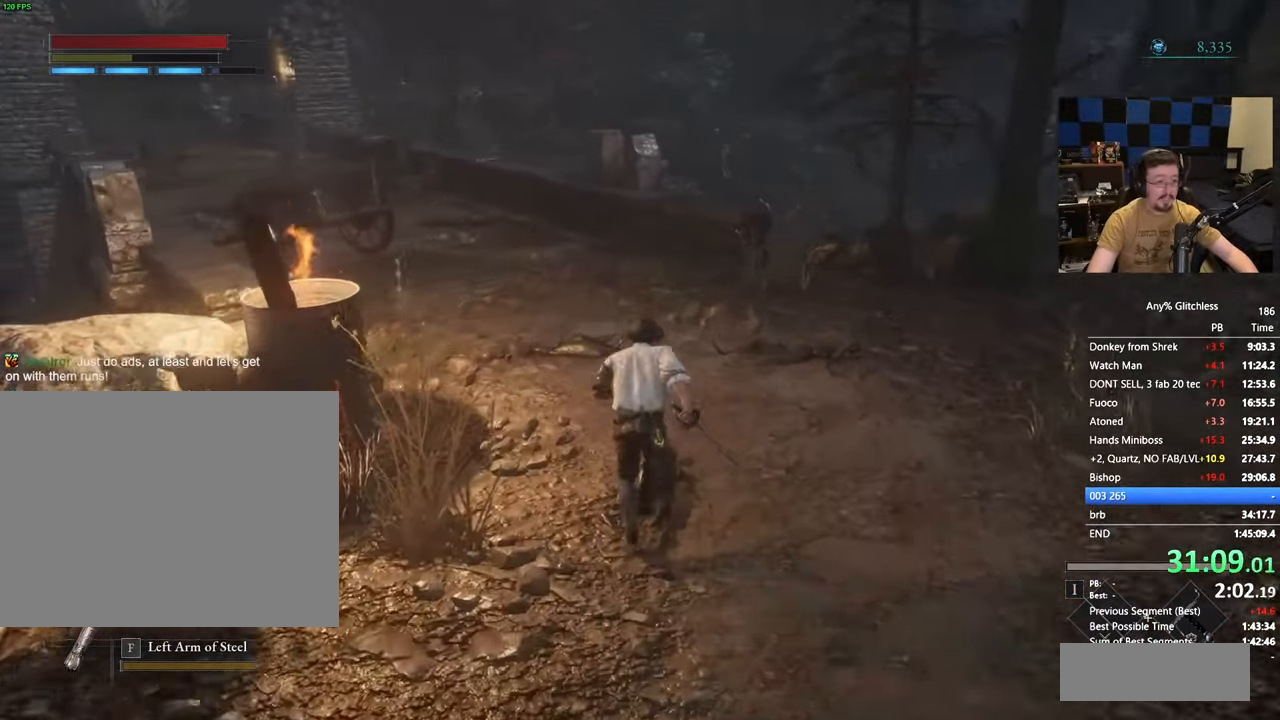
{"keys": ["space", "w"], "events": []}
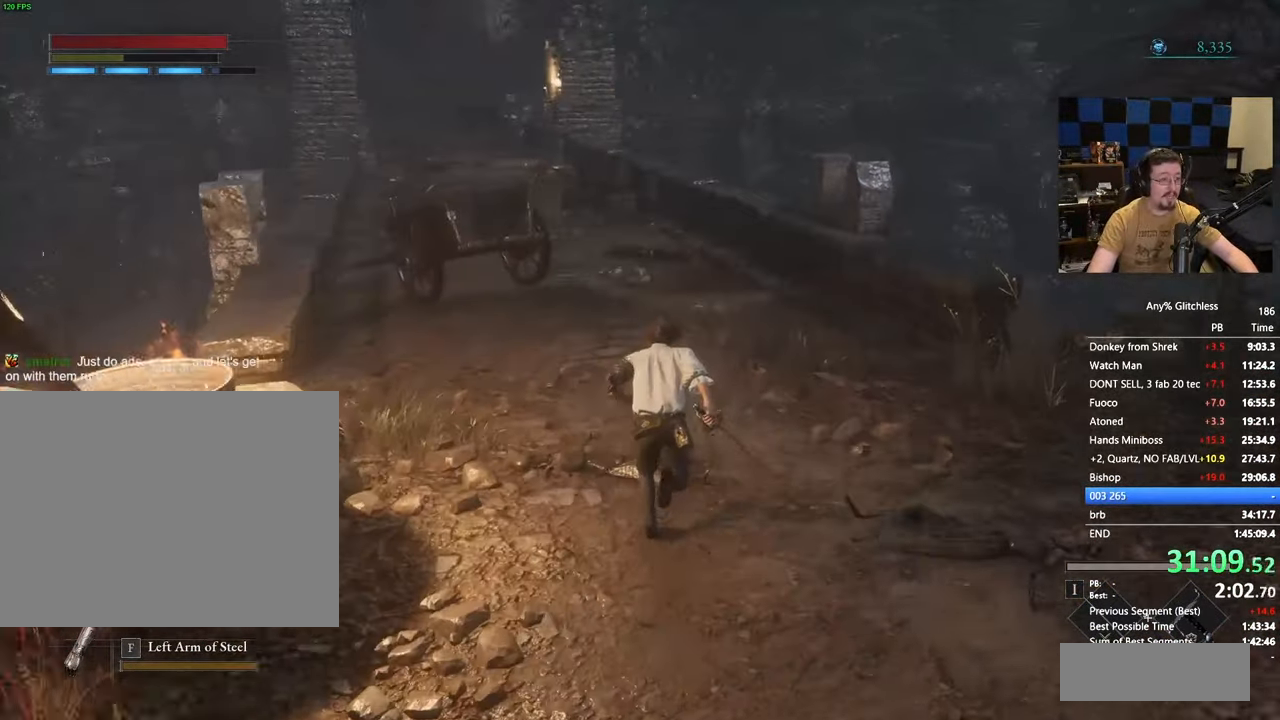
{"keys": ["w"]}
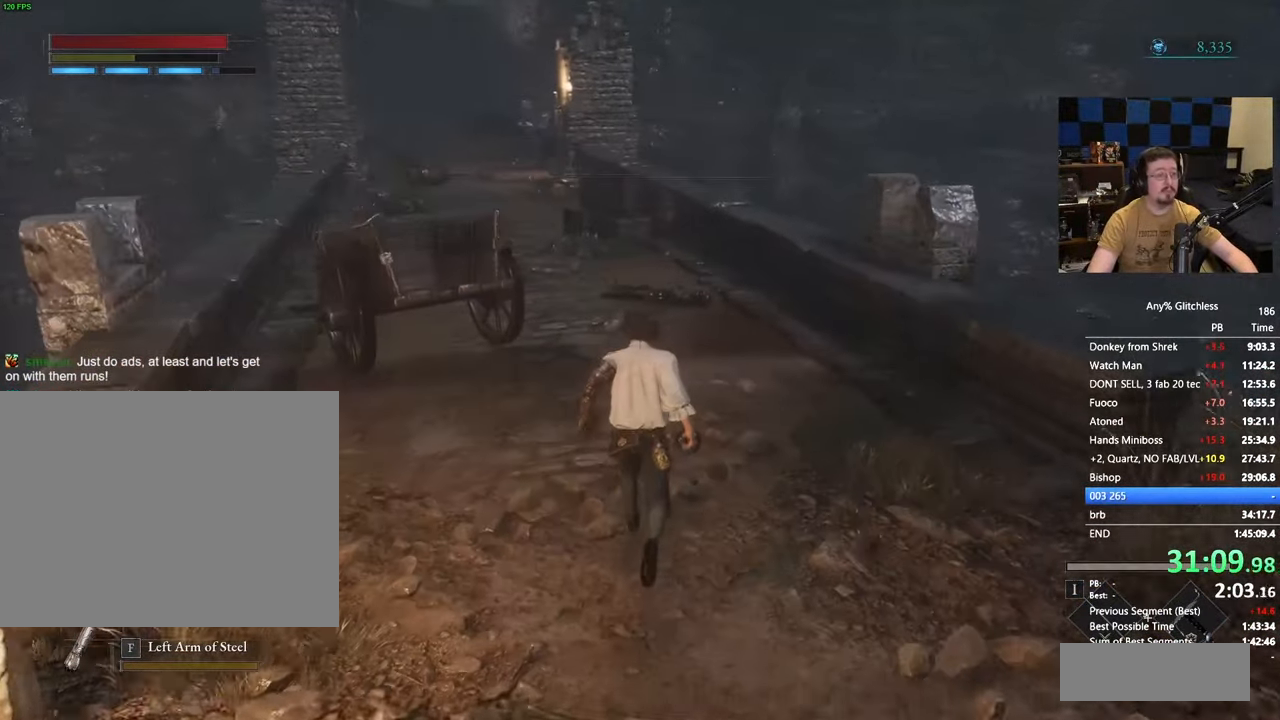
{"keys": ["space", "w"], "events": [[267, "space", "down"]]}
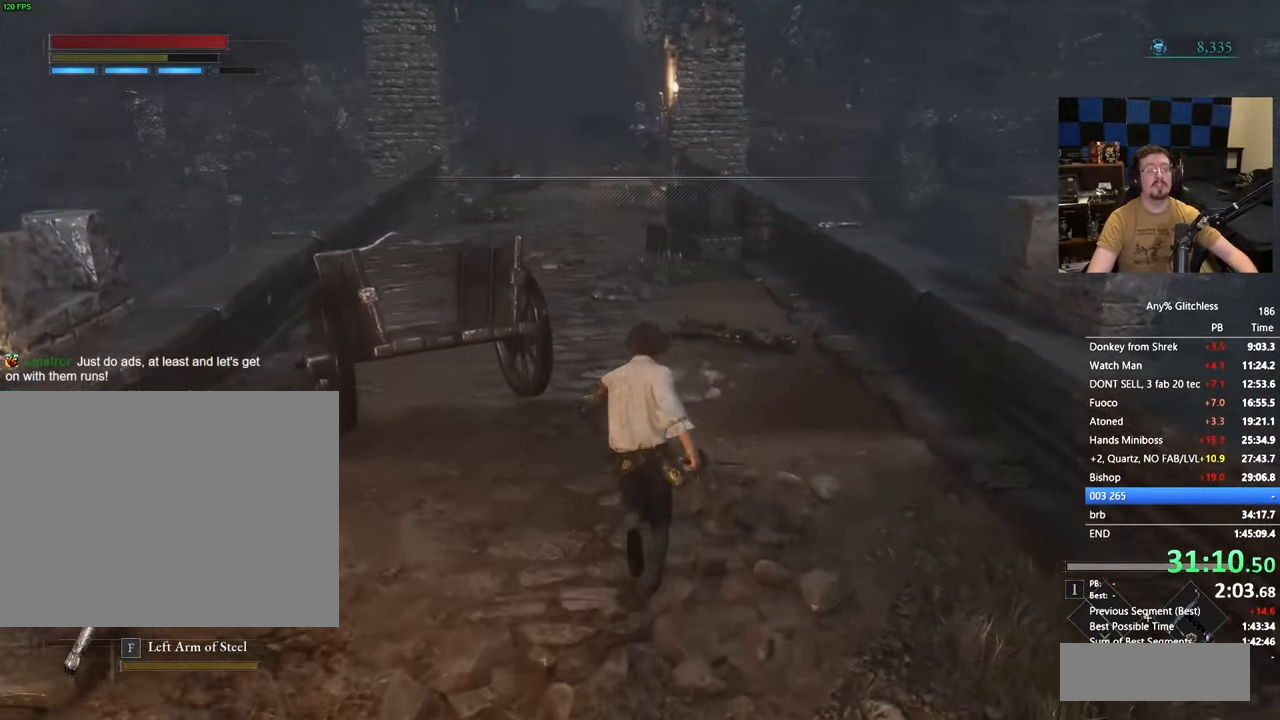
{"keys": ["space", "w"], "events": []}
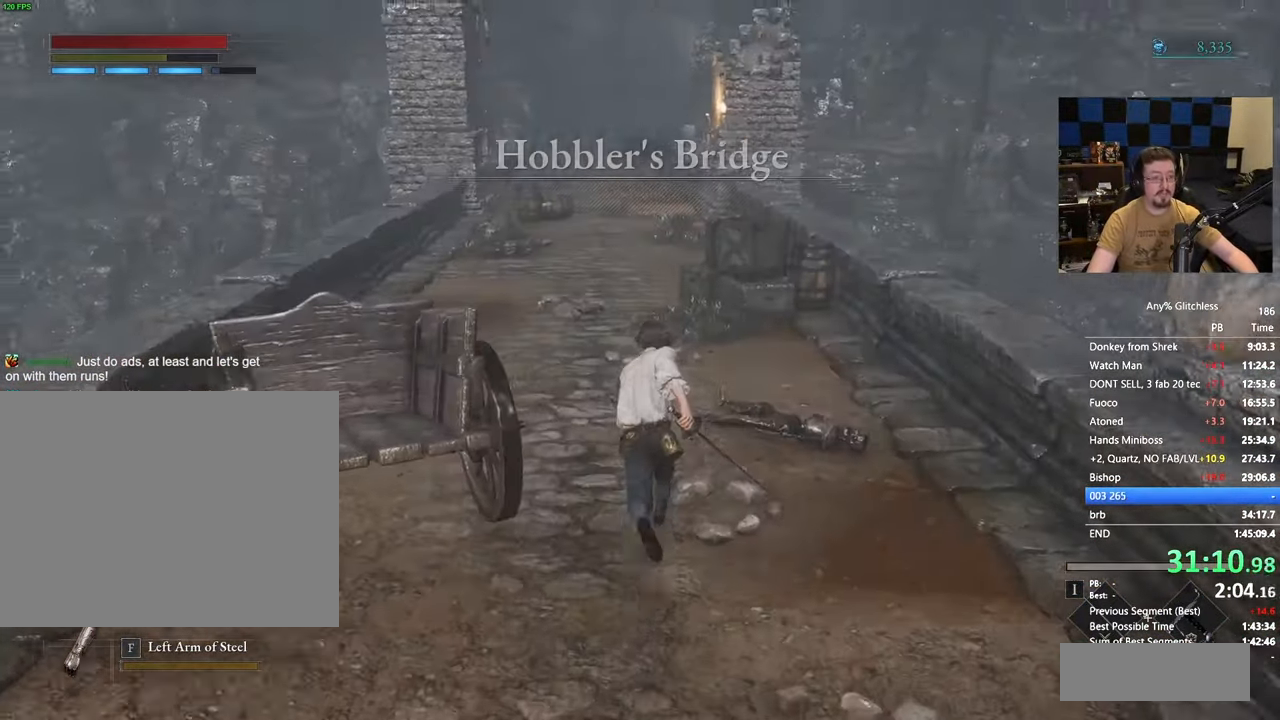
{"keys": ["space", "w"], "events": []}
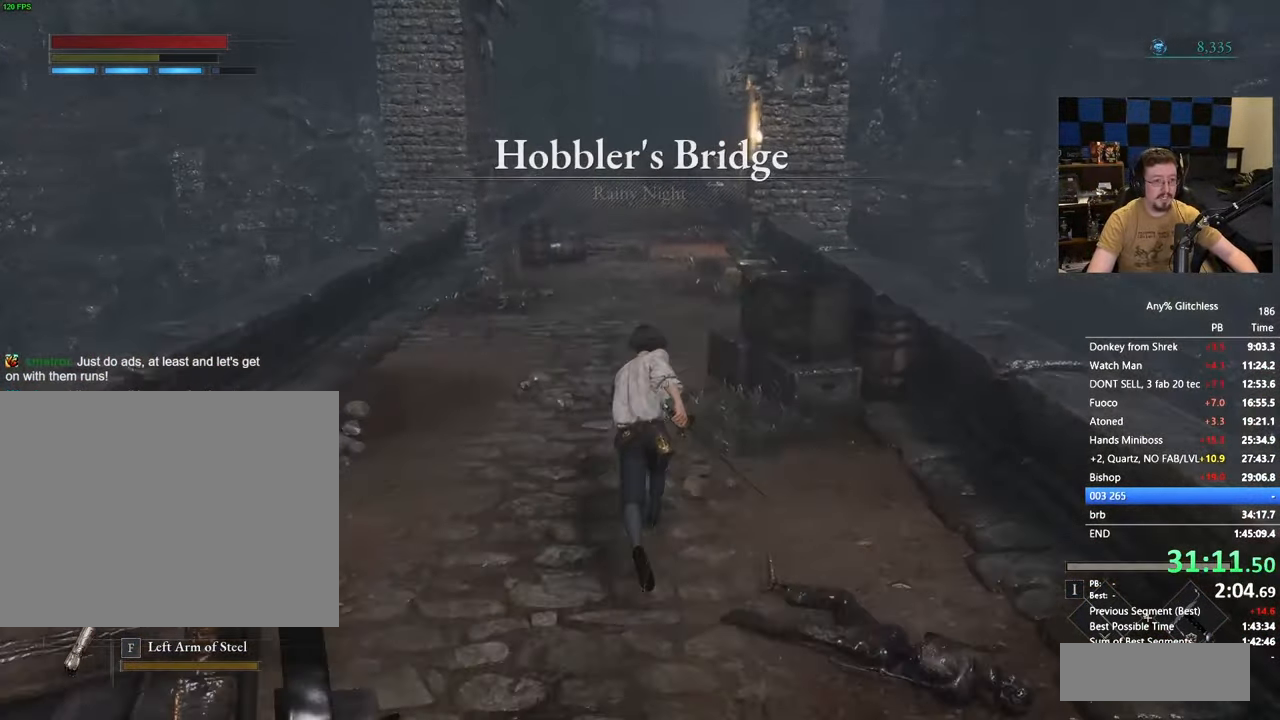
{"keys": ["space", "w"], "events": []}
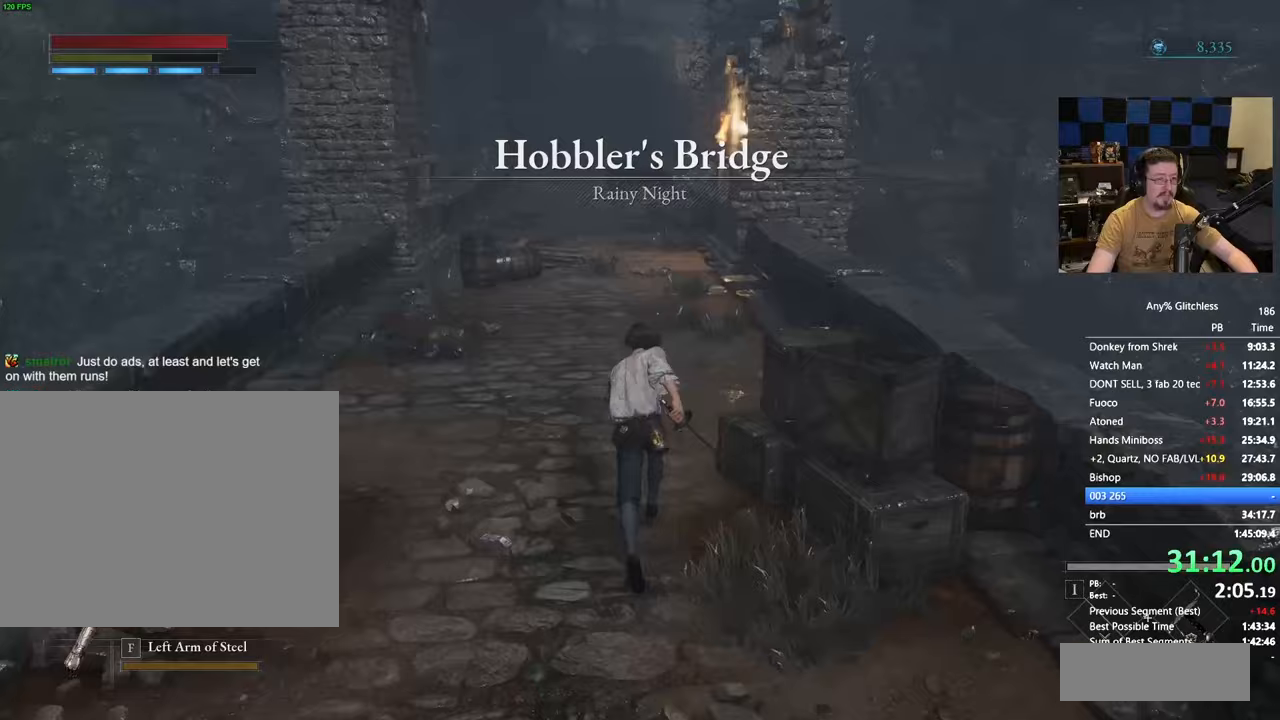
{"keys": ["w"], "events": [[450, "space", "up"]]}
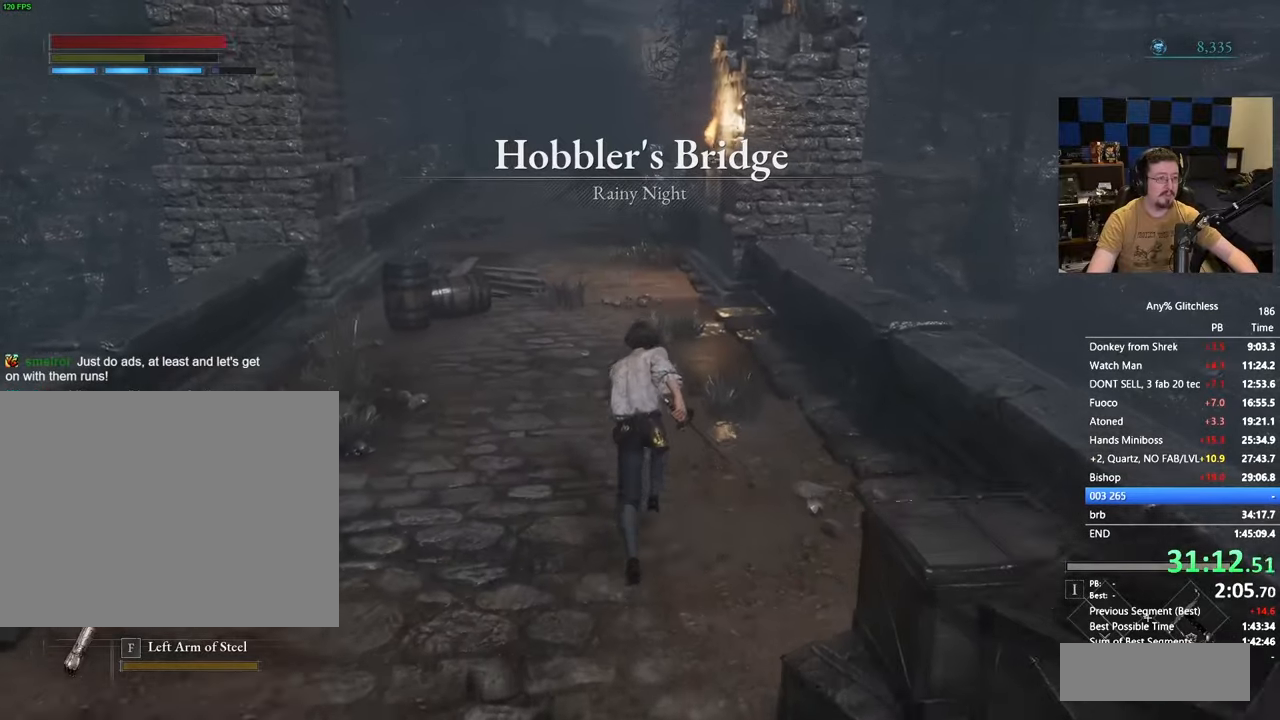
{"keys": ["space", "w"], "events": [[117, "space", "down"]]}
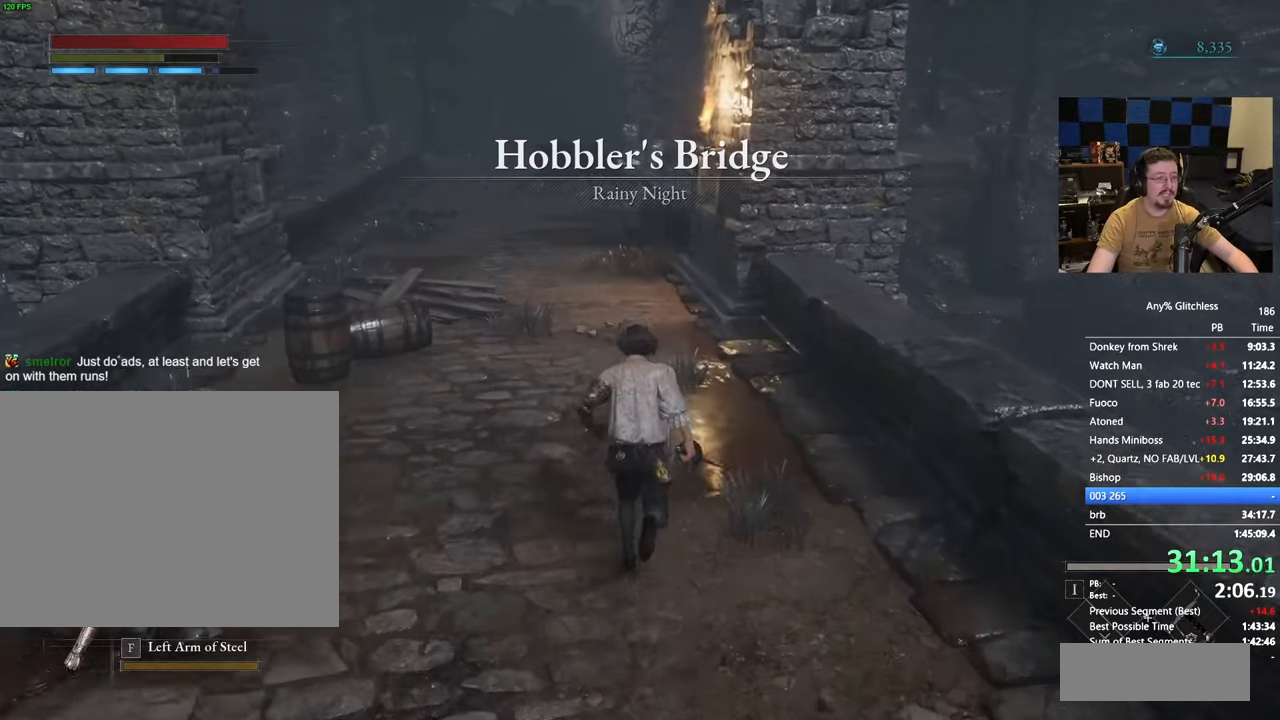
{"keys": ["space", "w"], "events": []}
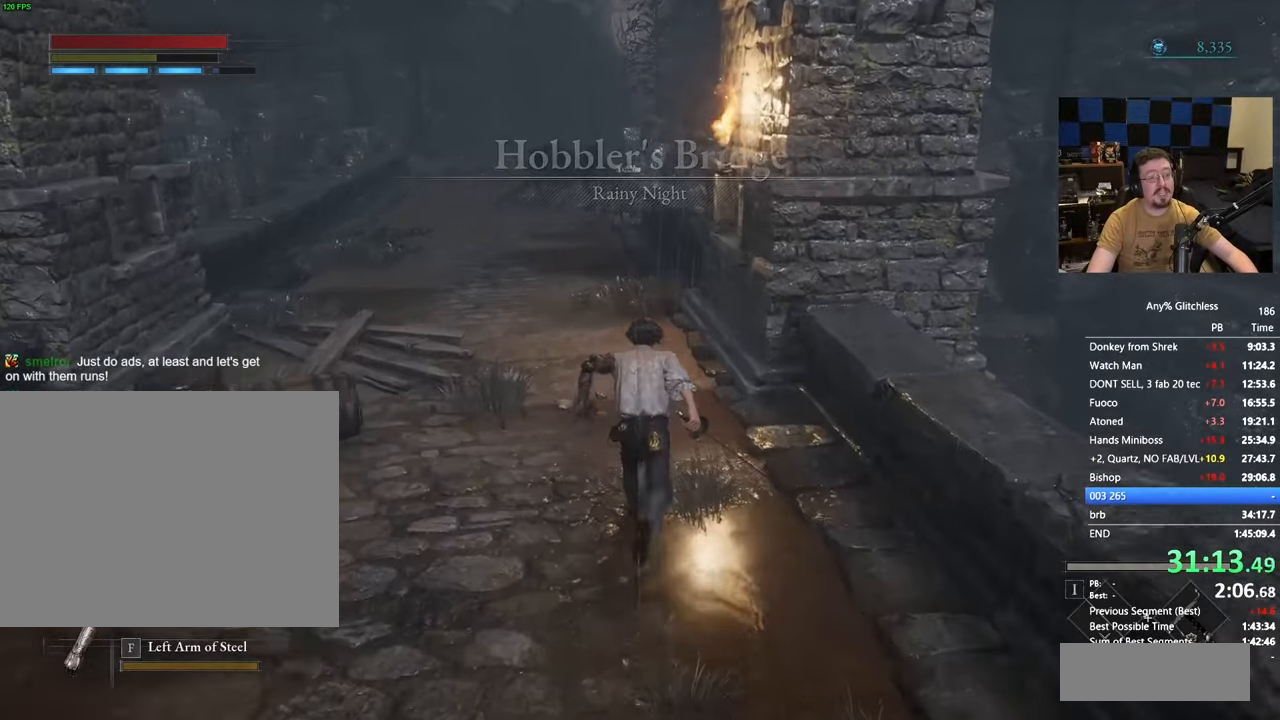
{"keys": ["space", "w"], "events": []}
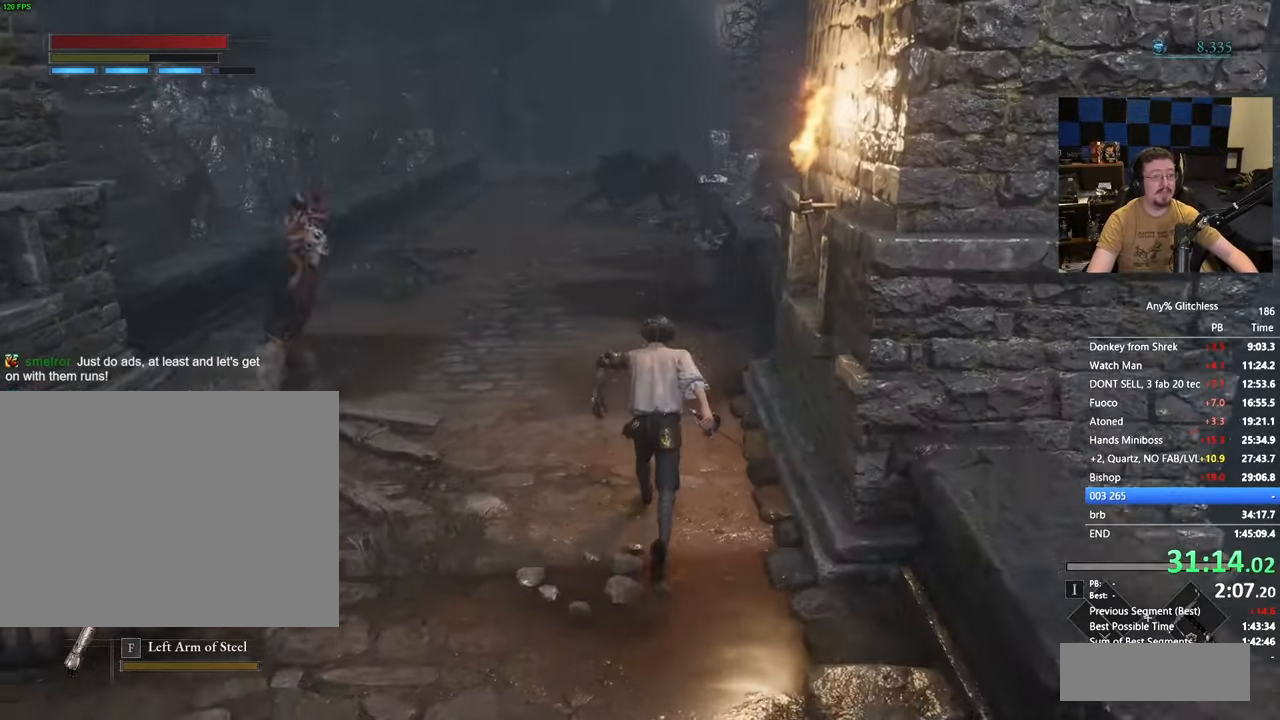
{"keys": ["space", "w"], "events": [[267, "a", "down"], [367, "a", "up"]]}
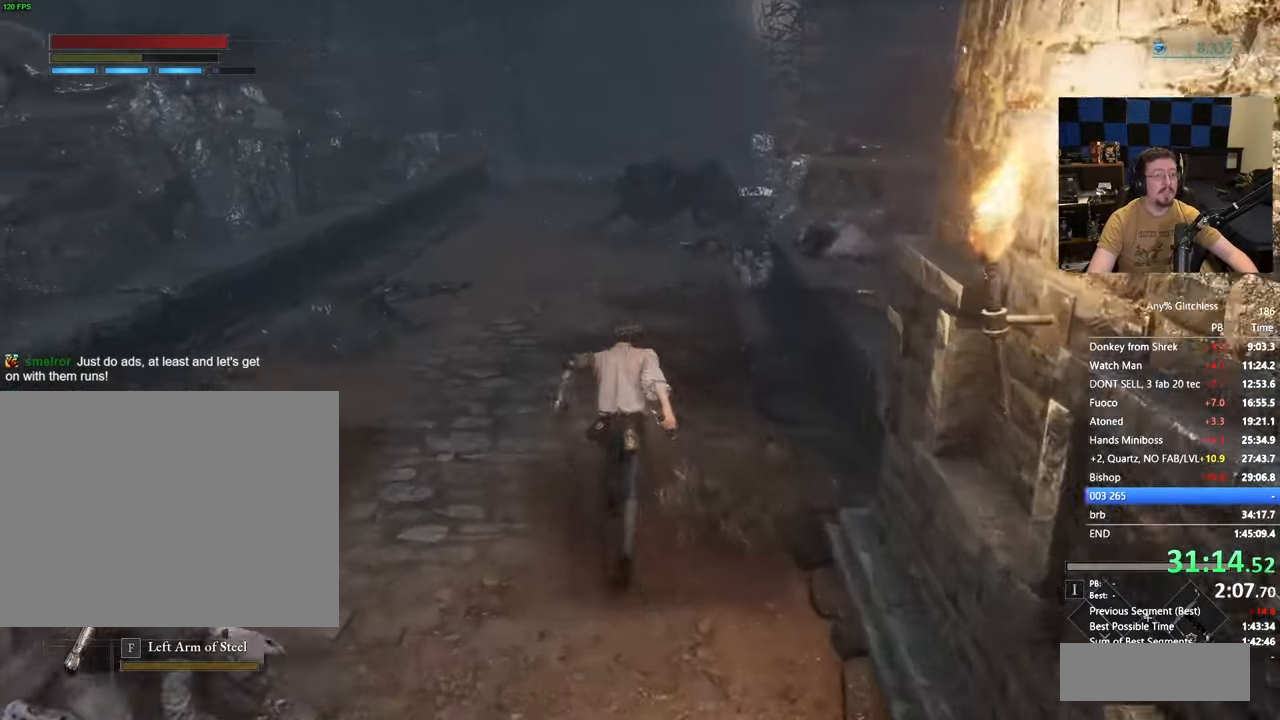
{"keys": ["space", "w"], "events": [[50, "a", "down"], [200, "a", "up"]]}
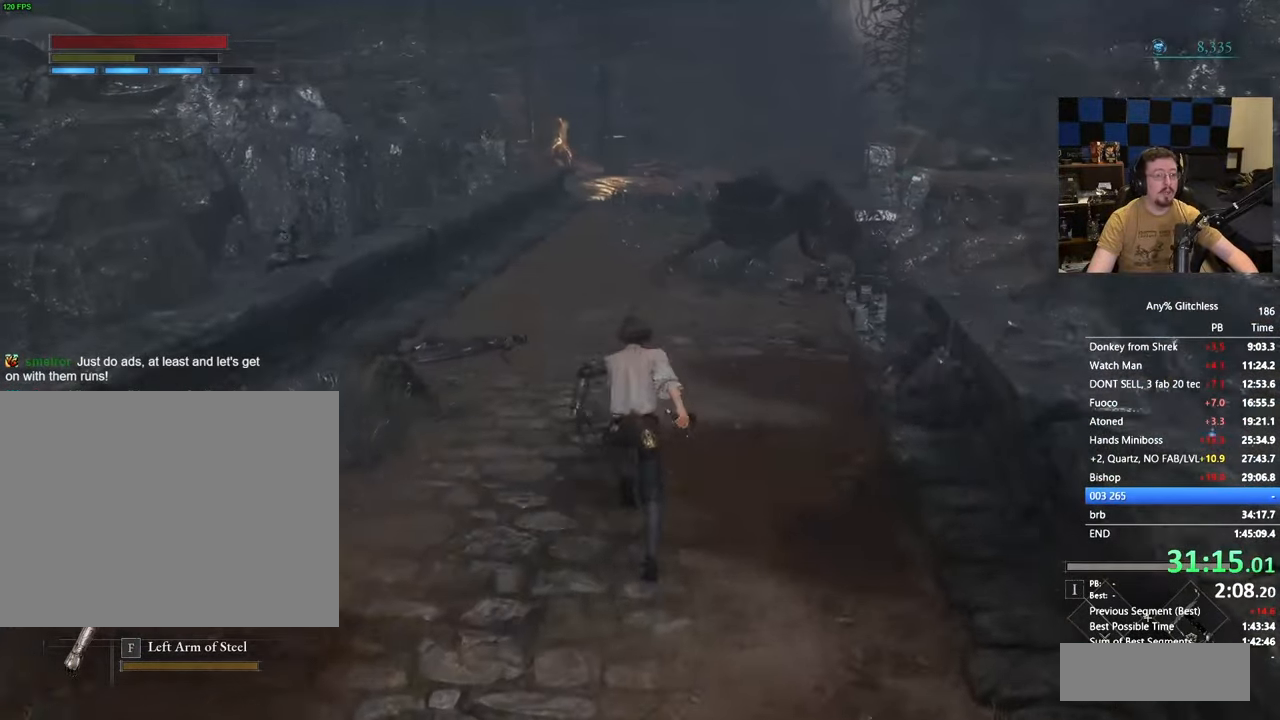
{"keys": ["space", "w"], "events": [[17, "a", "down"], [67, "a", "up"]]}
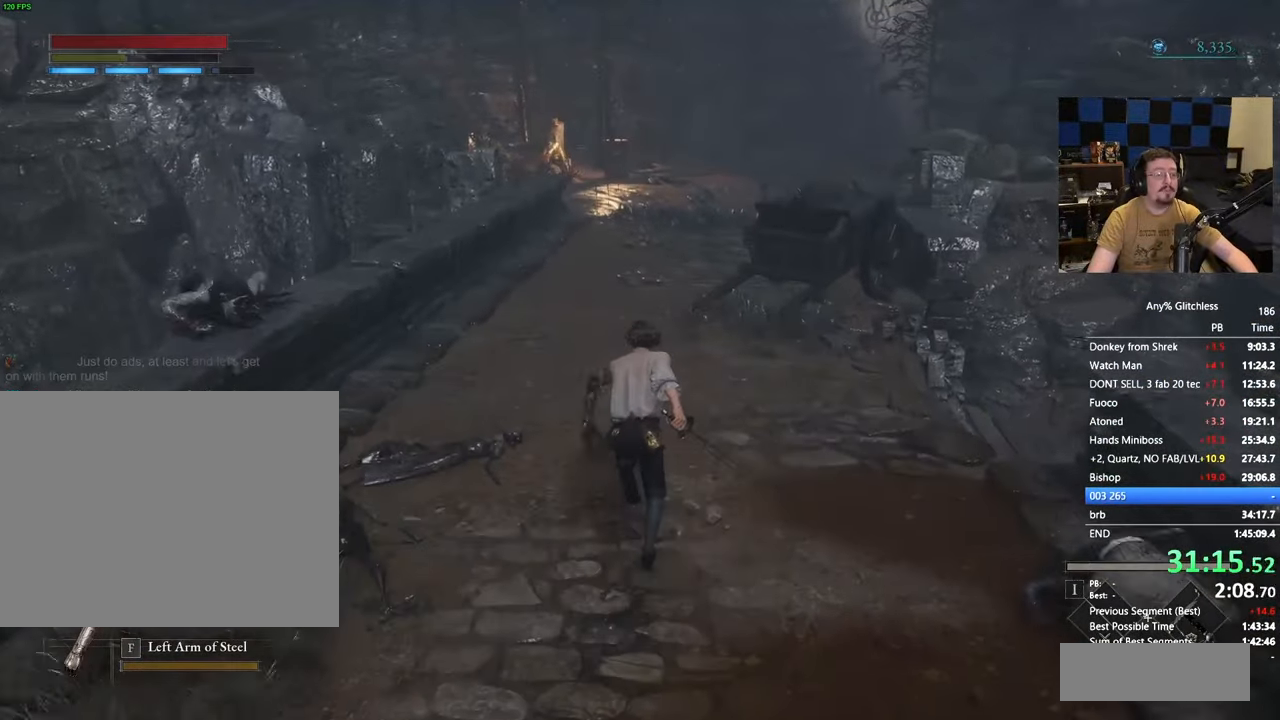
{"keys": ["space", "w"], "events": []}
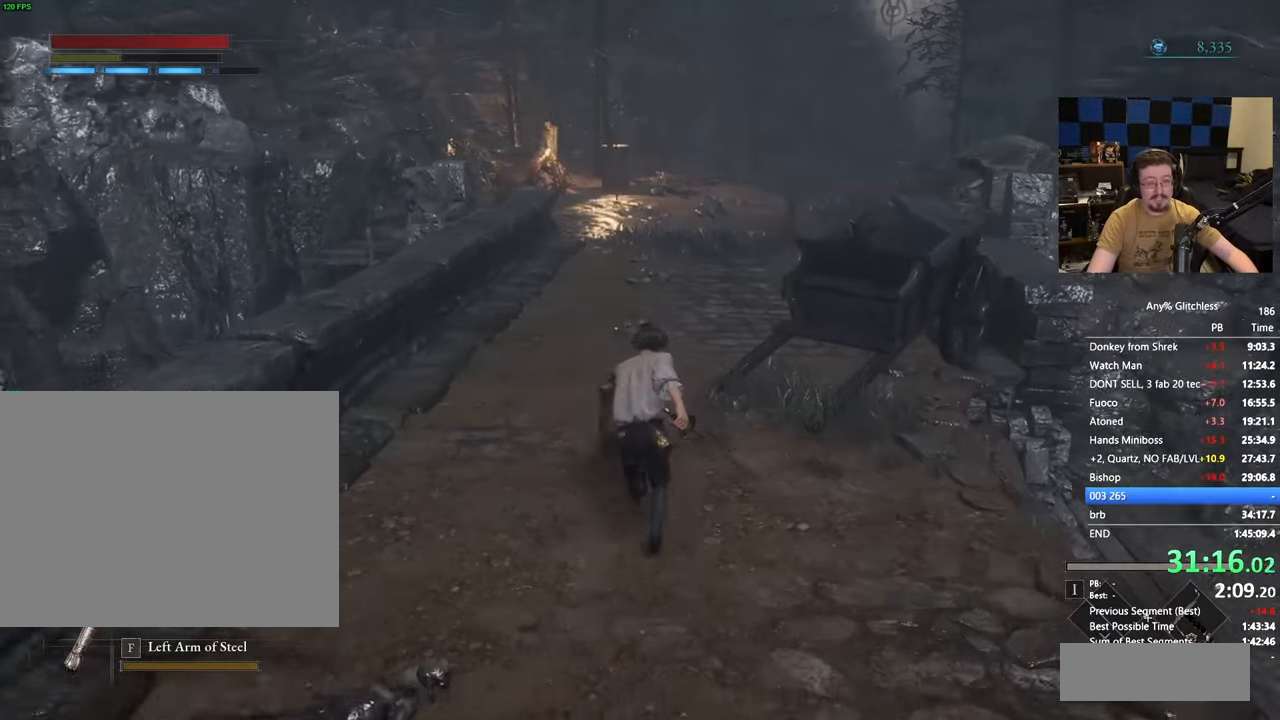
{"keys": ["w"], "events": [[300, "space", "up"]]}
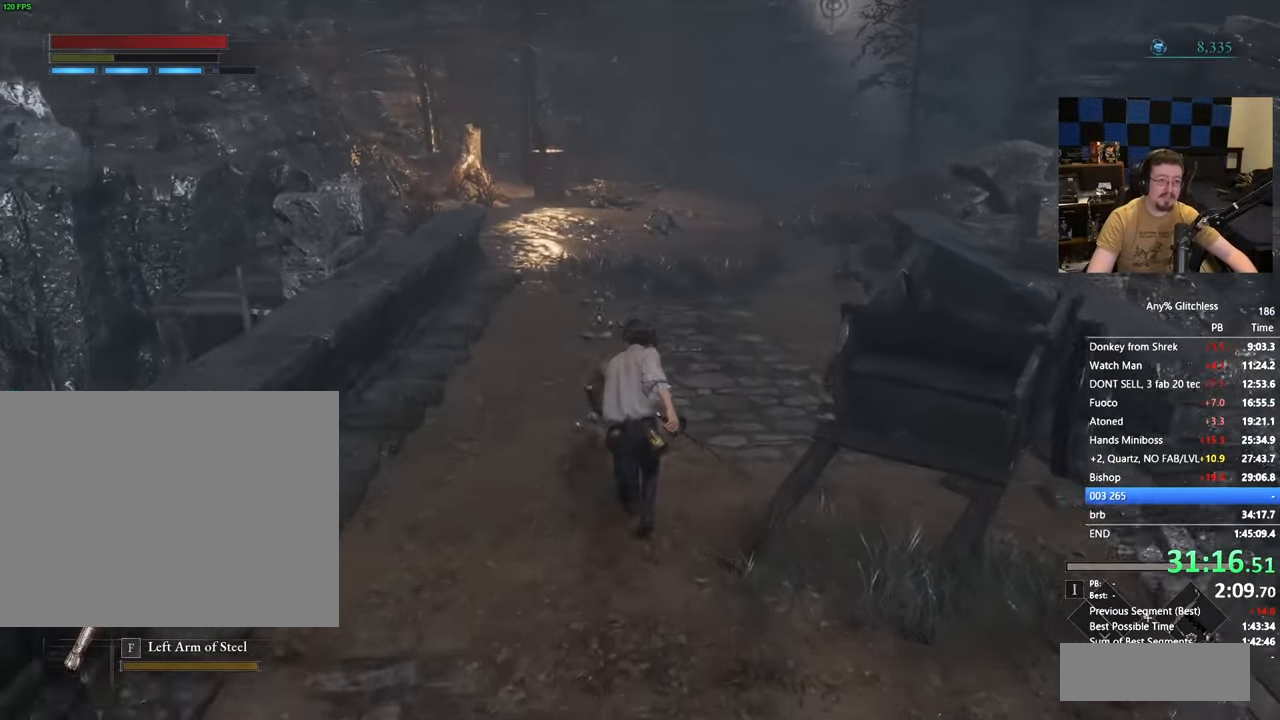
{"keys": ["space", "w"], "events": [[350, "space", "down"]]}
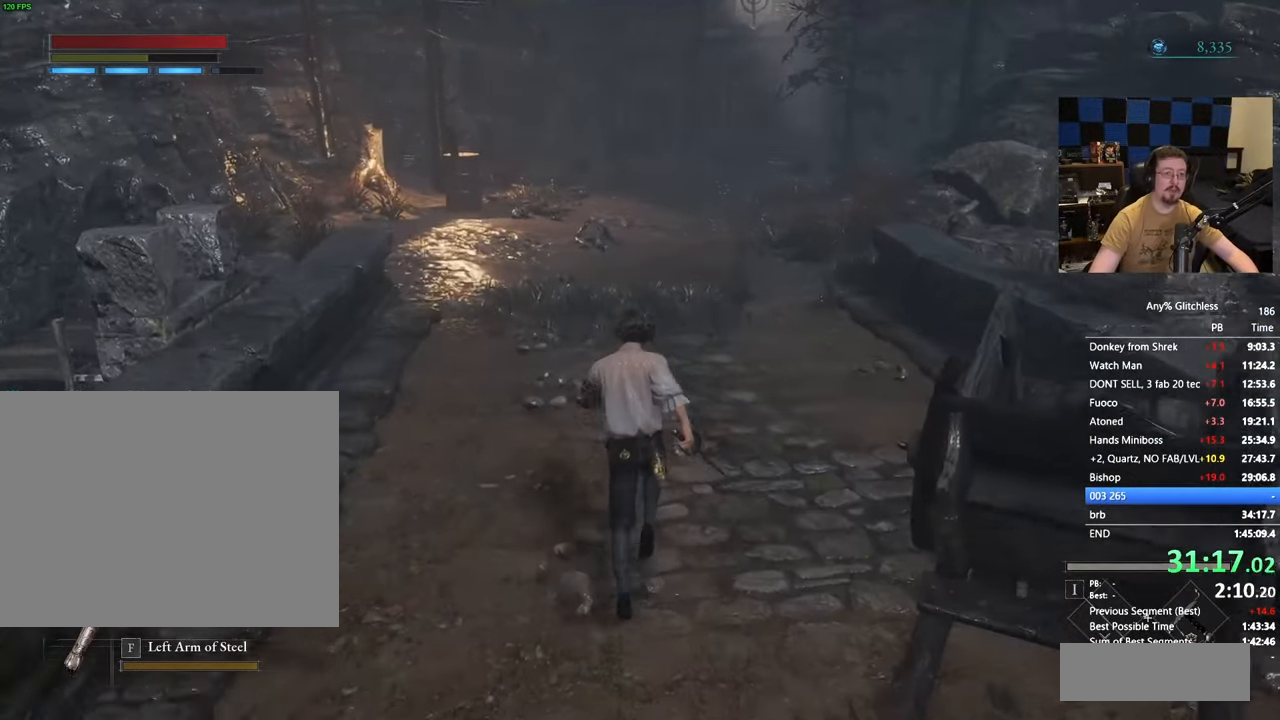
{"keys": ["space", "w"], "events": []}
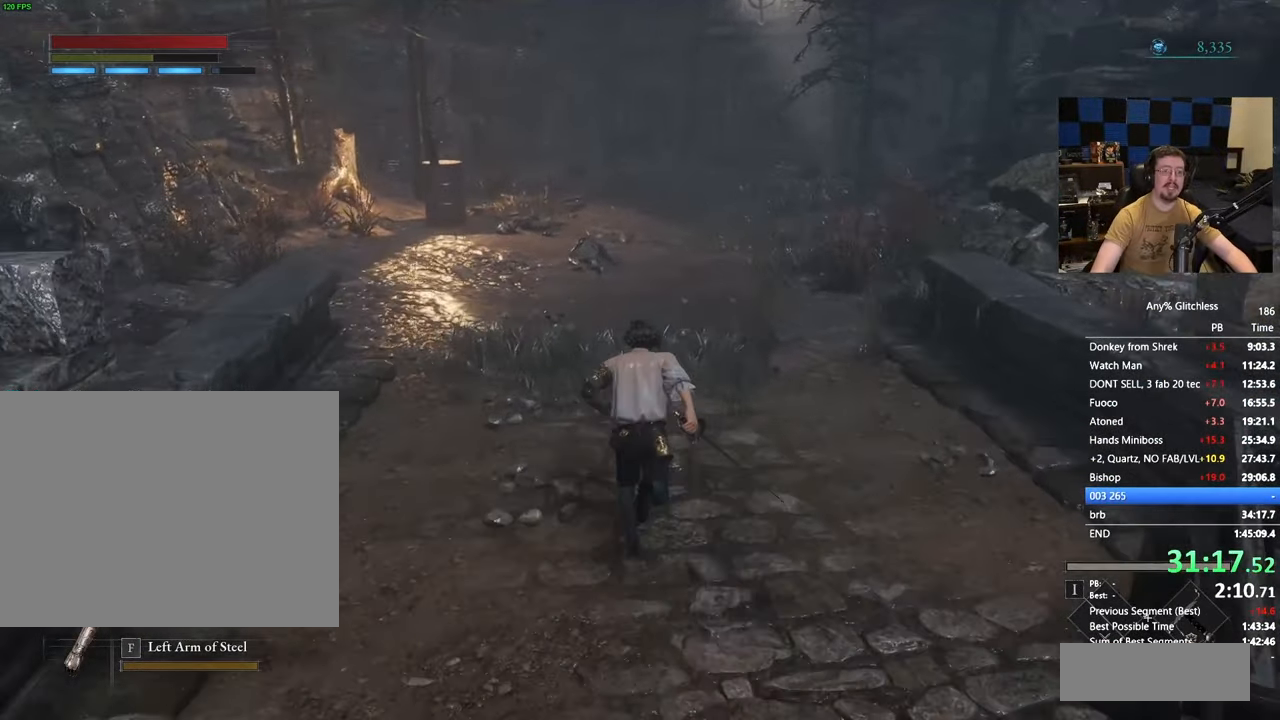
{"keys": ["space", "w"], "events": []}
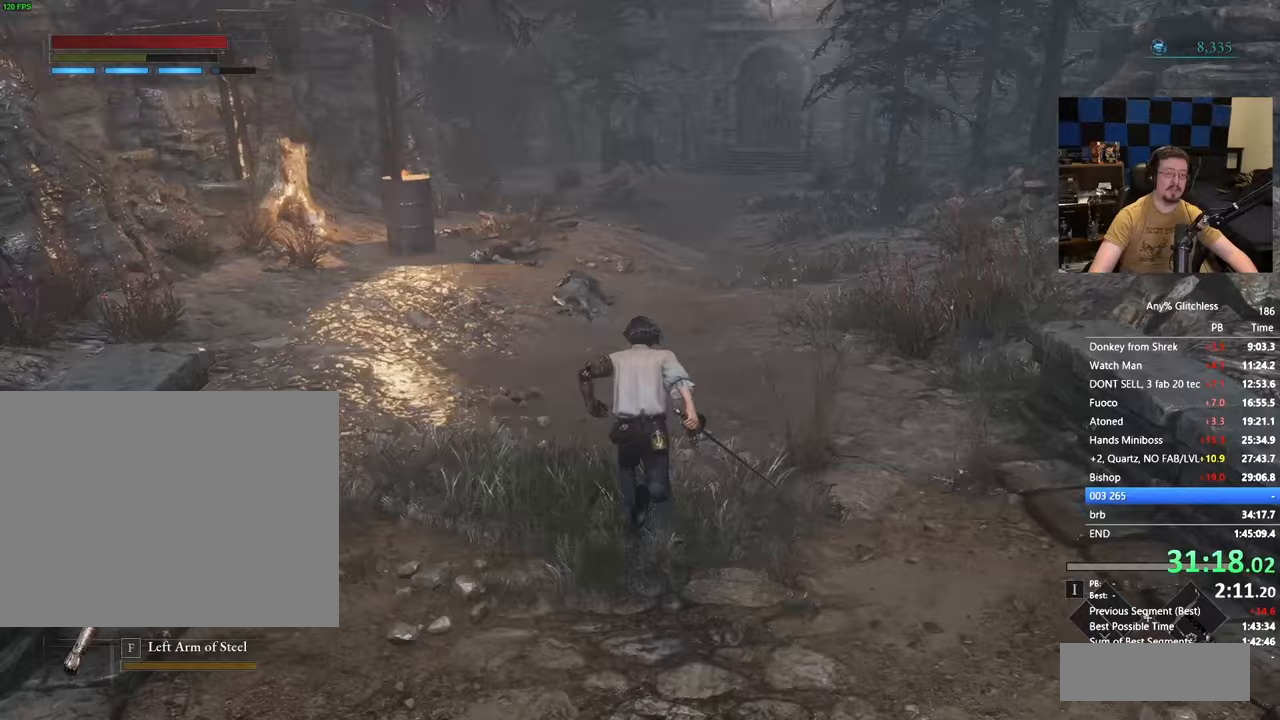
{"keys": ["space", "w"], "events": []}
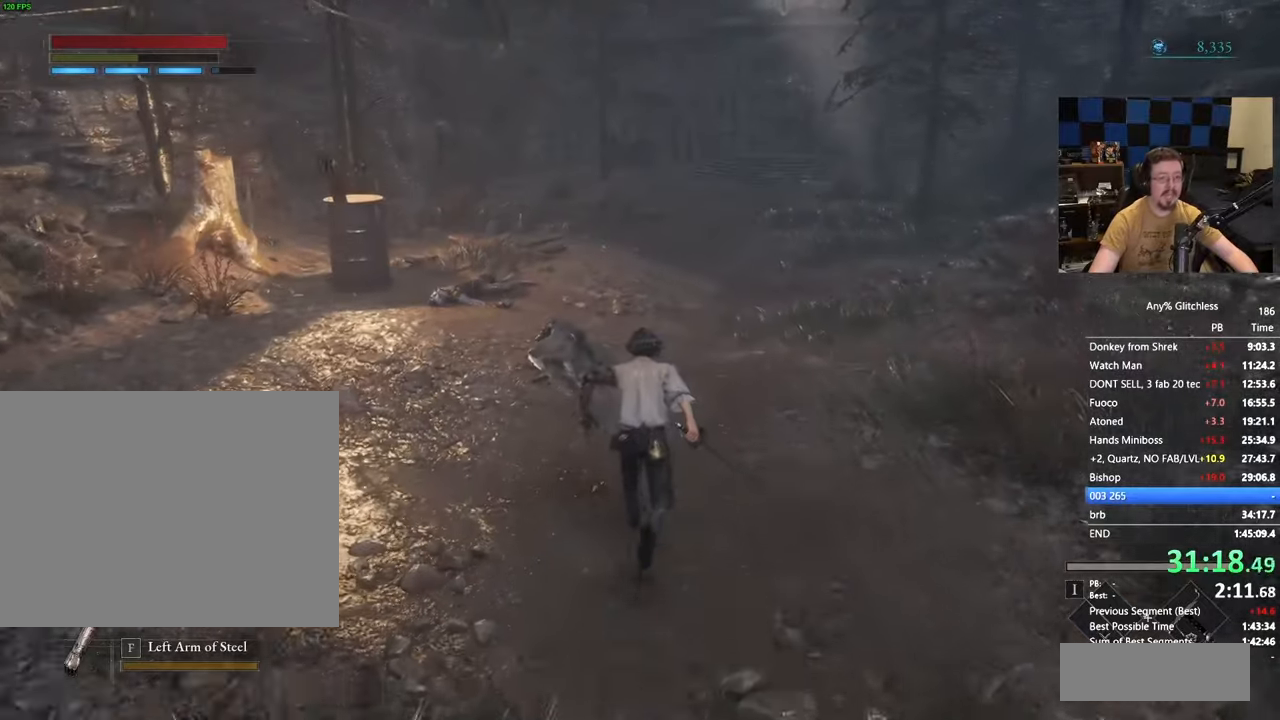
{"keys": ["w"], "events": [[367, "space", "up"]]}